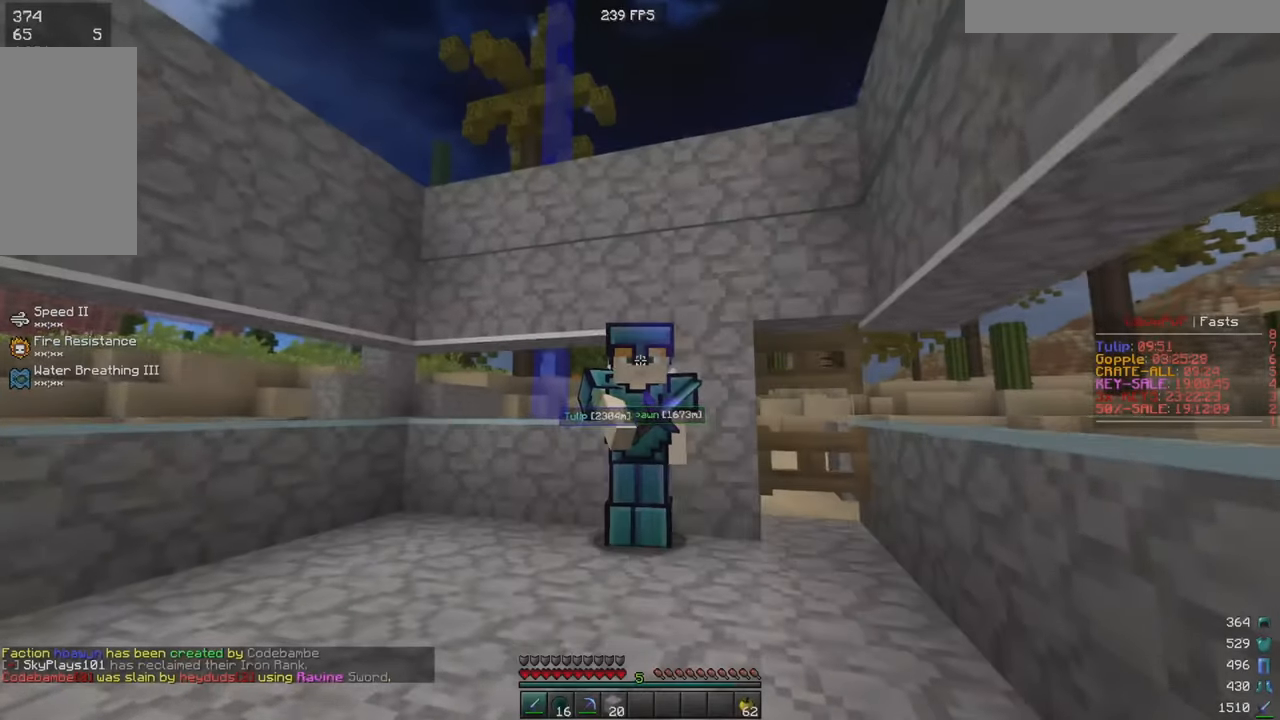
Gameplay with keyboard and mouse; each line is a JSON object with the keys and mouse buttons held at the frame after it. "events" lists presses ("down") and releases ("up") of "a", "d", "s", "w", "mouse_left" and "mouse_right" between this image and that frame as [ms after this image, input, new state], when the widget could be followed in between. "mouse_left", "mouse_right" = the "left", "right" buttons of the "mouse" list. No other keys are recorded. Fast repeated clicks can show as one long hold. Mouse movement is not recorded.
{"keys": [], "mouse": ["right"], "events": []}
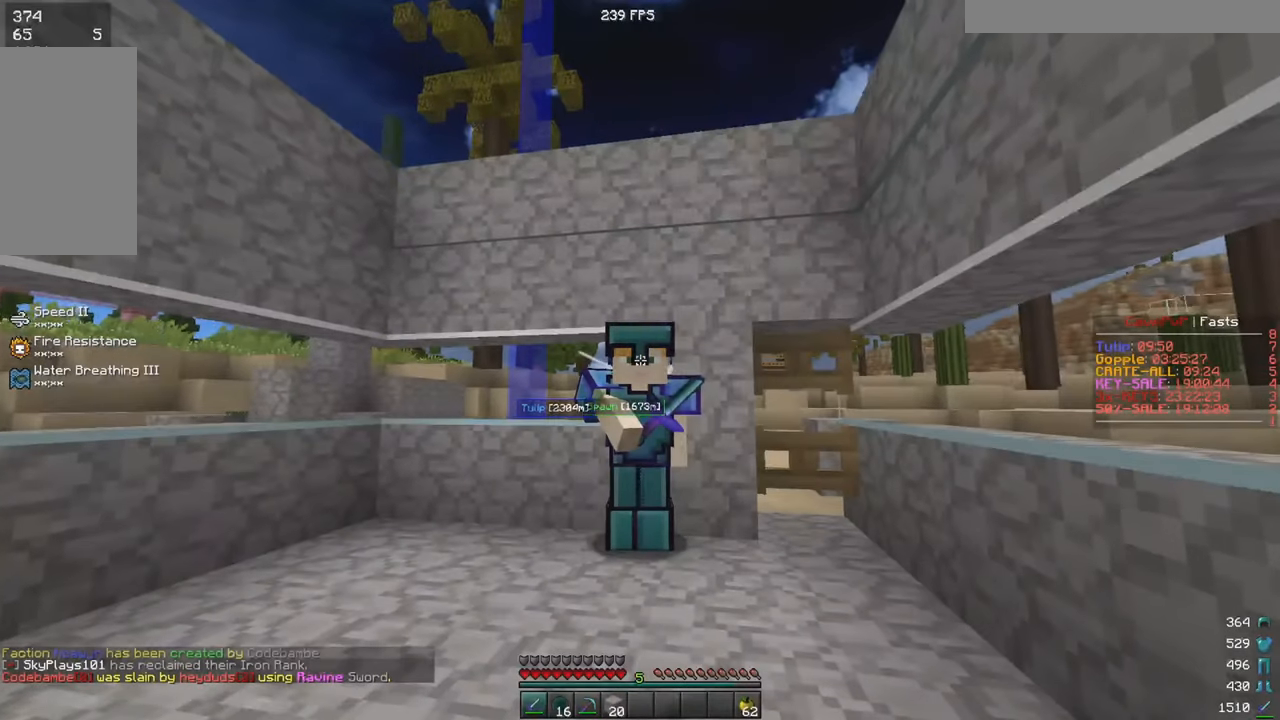
{"keys": ["w"], "mouse": ["right"], "events": [[434, "w", "down"]]}
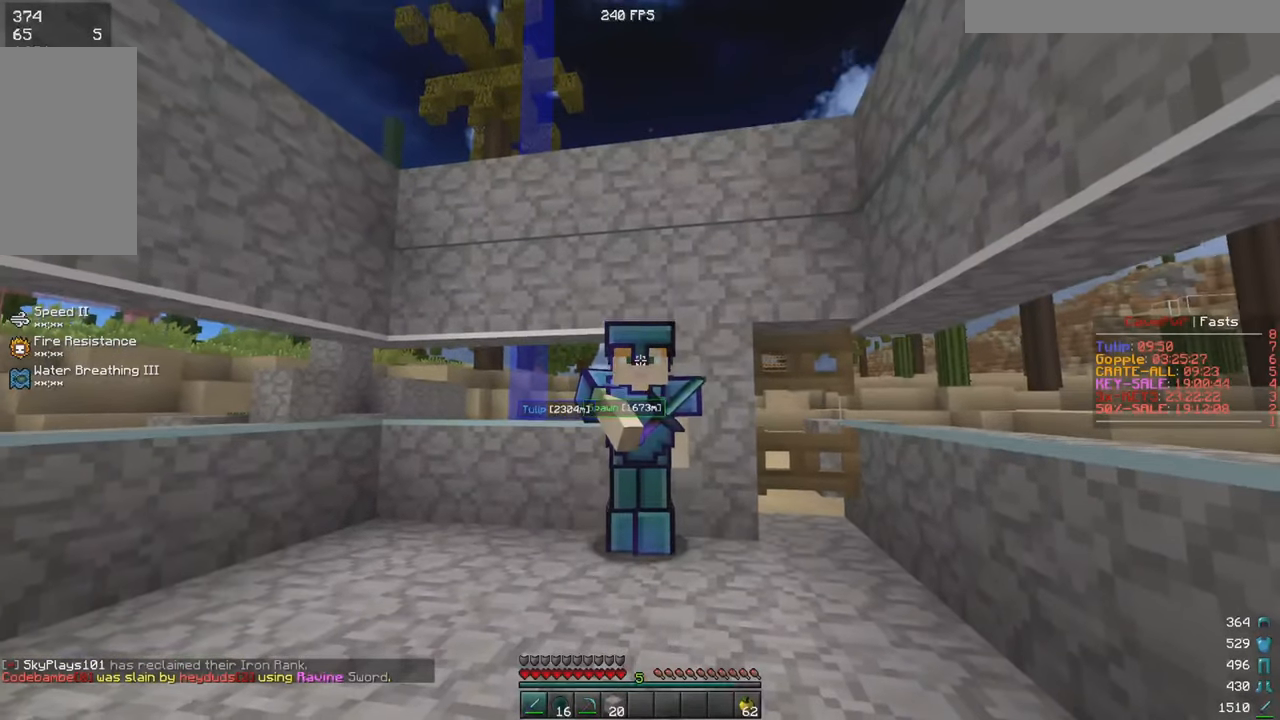
{"keys": ["w"], "mouse": ["right"], "events": []}
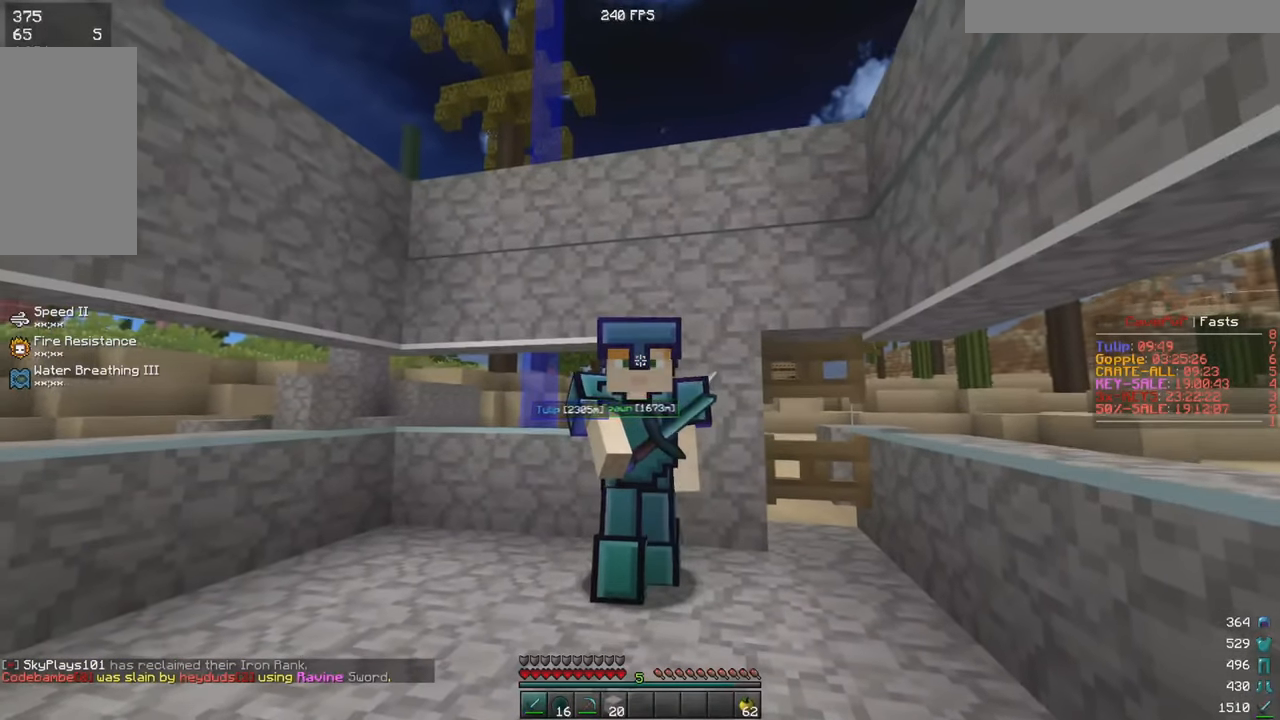
{"keys": [], "mouse": ["right"], "events": [[300, "w", "up"]]}
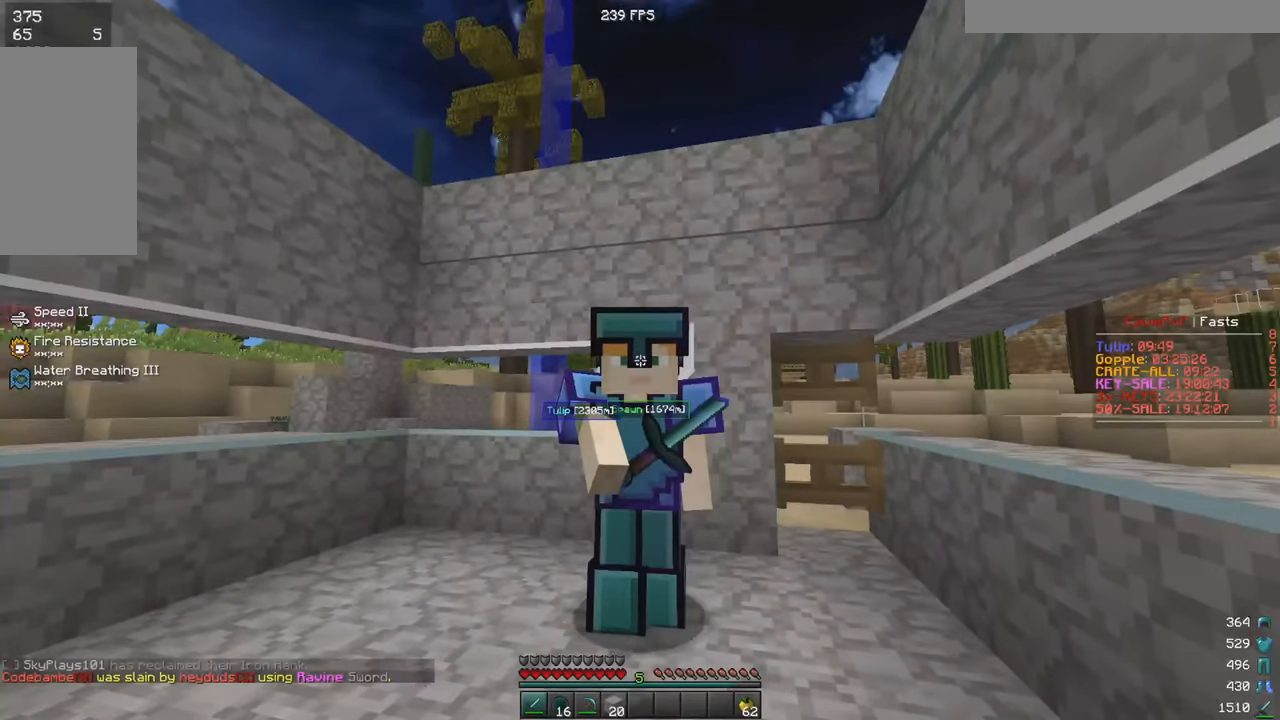
{"keys": [], "mouse": ["right"], "events": []}
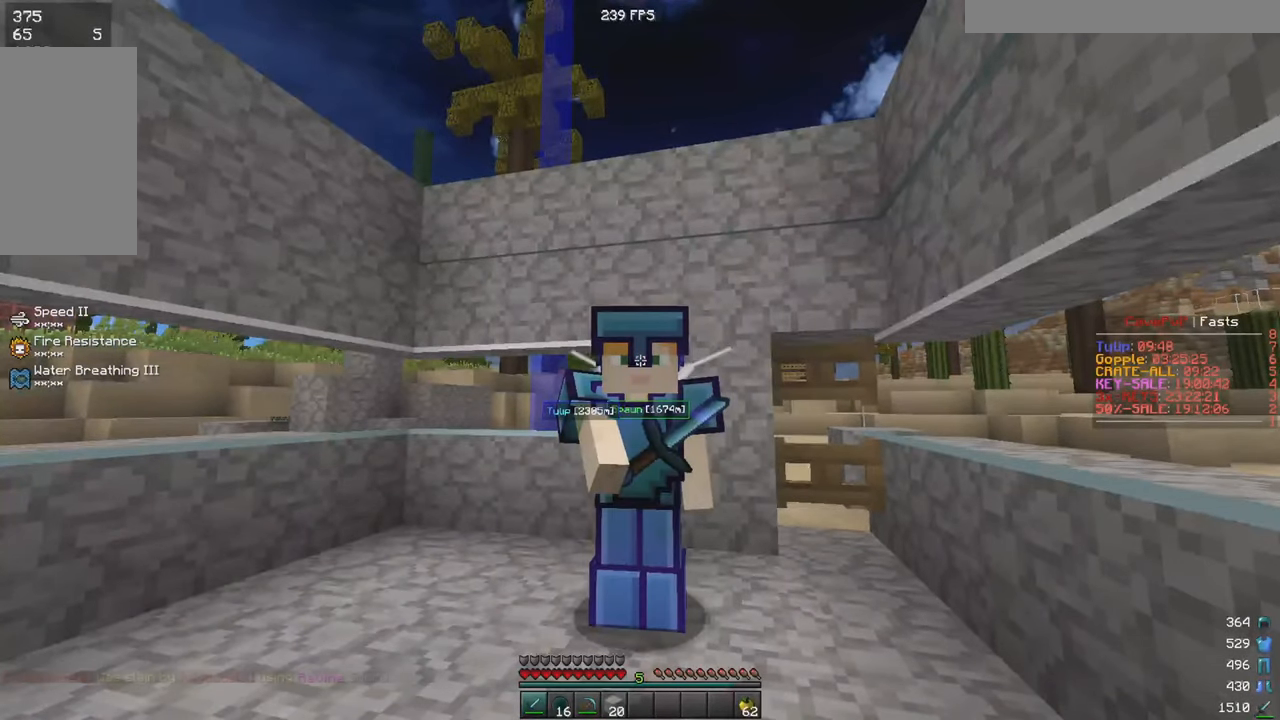
{"keys": [], "mouse": ["right"], "events": []}
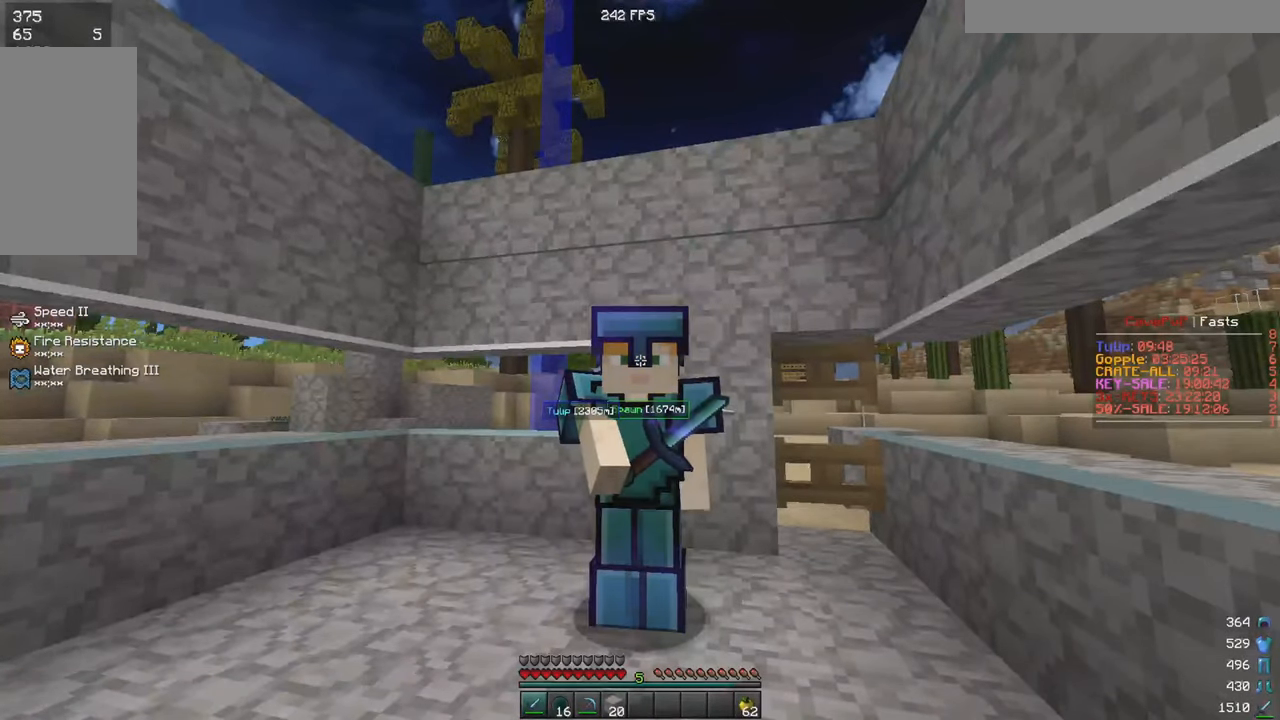
{"keys": [], "mouse": ["right"], "events": []}
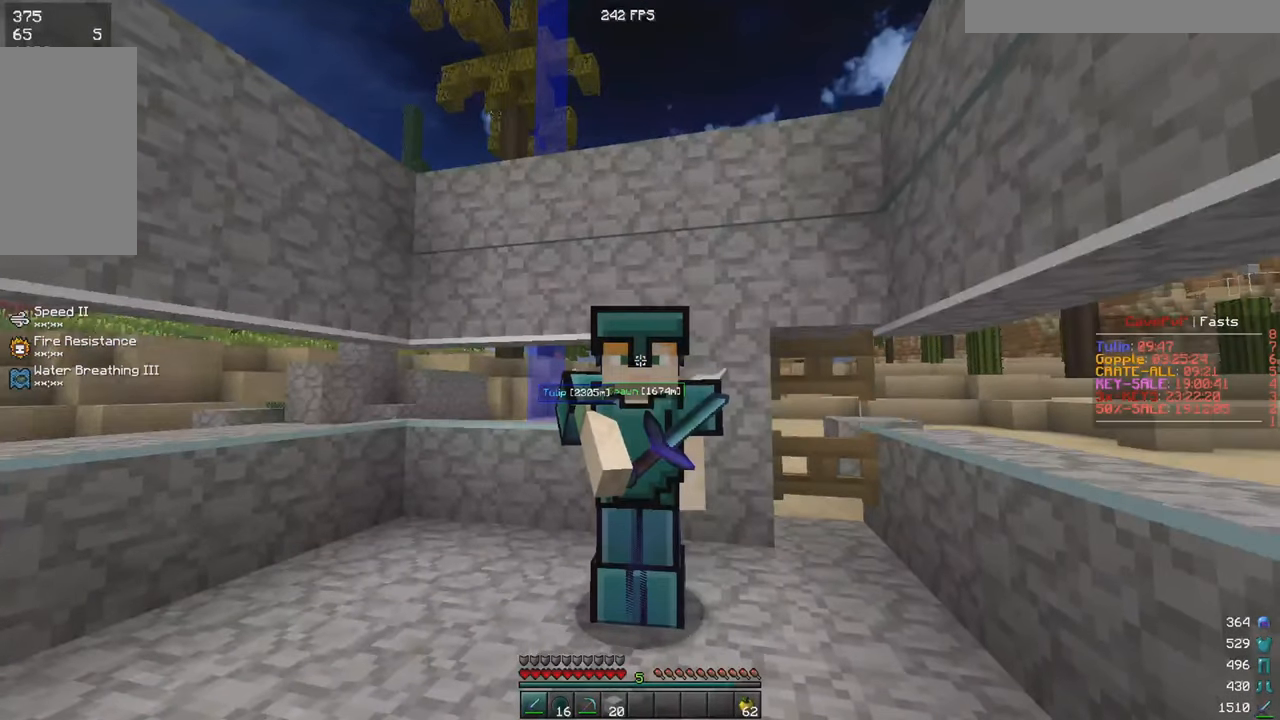
{"keys": [], "mouse": ["right"], "events": []}
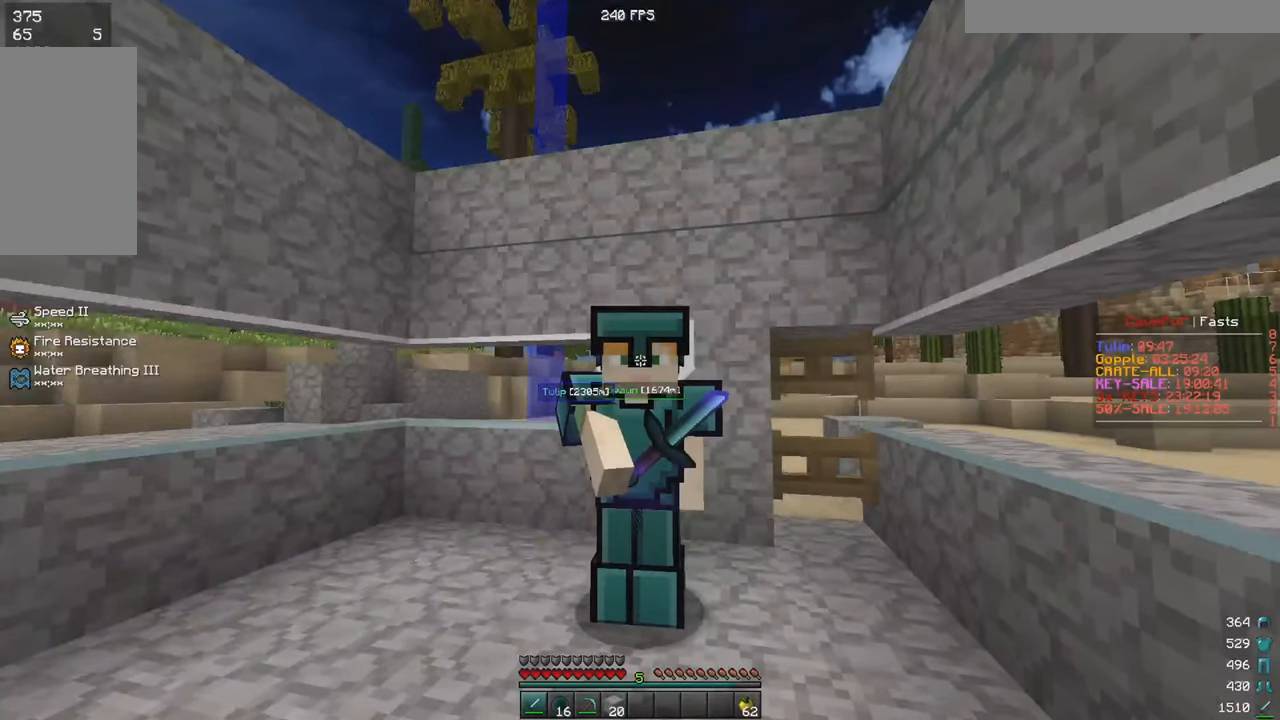
{"keys": [], "mouse": ["right"], "events": []}
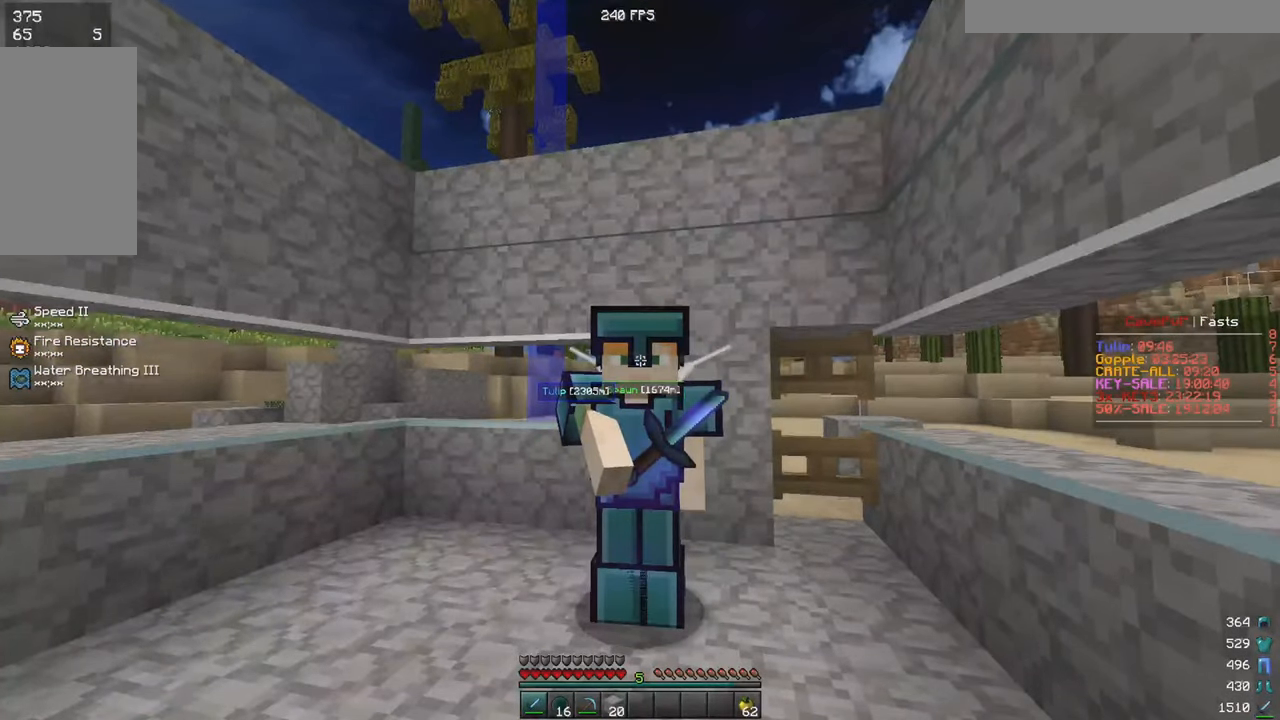
{"keys": [], "mouse": ["right"], "events": []}
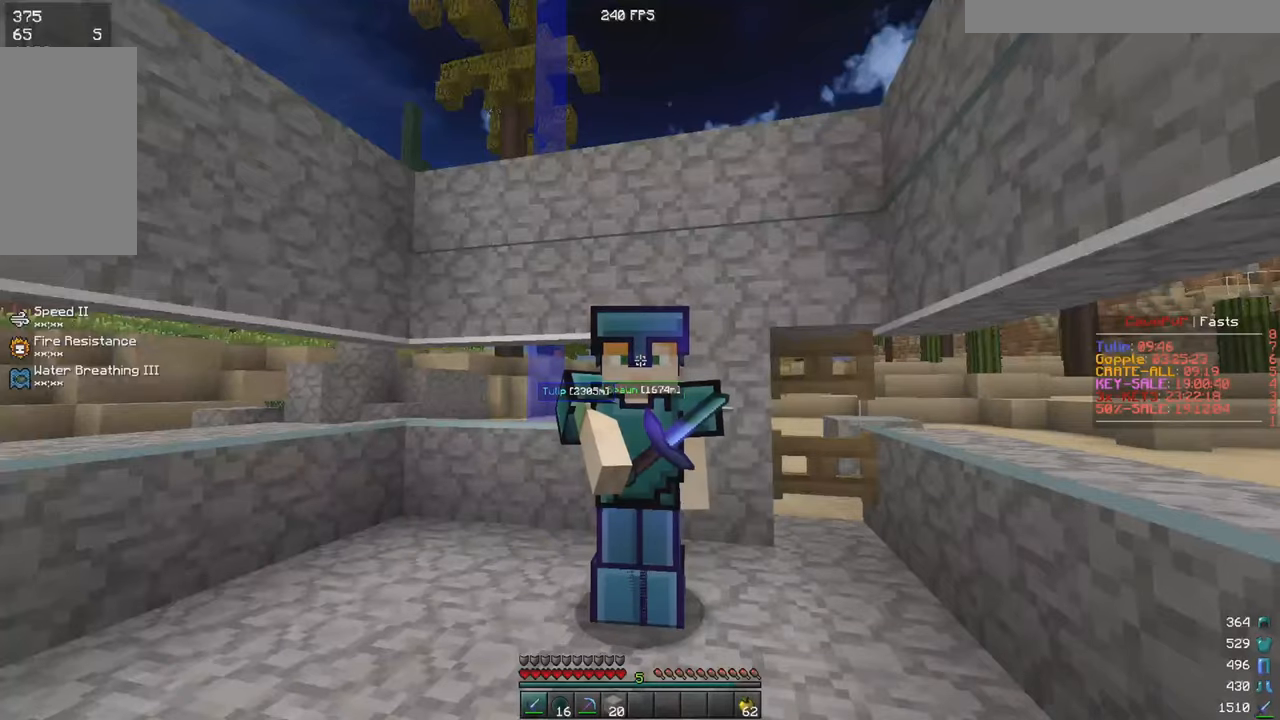
{"keys": [], "mouse": [], "events": [[317, "mouse_right", "up"]]}
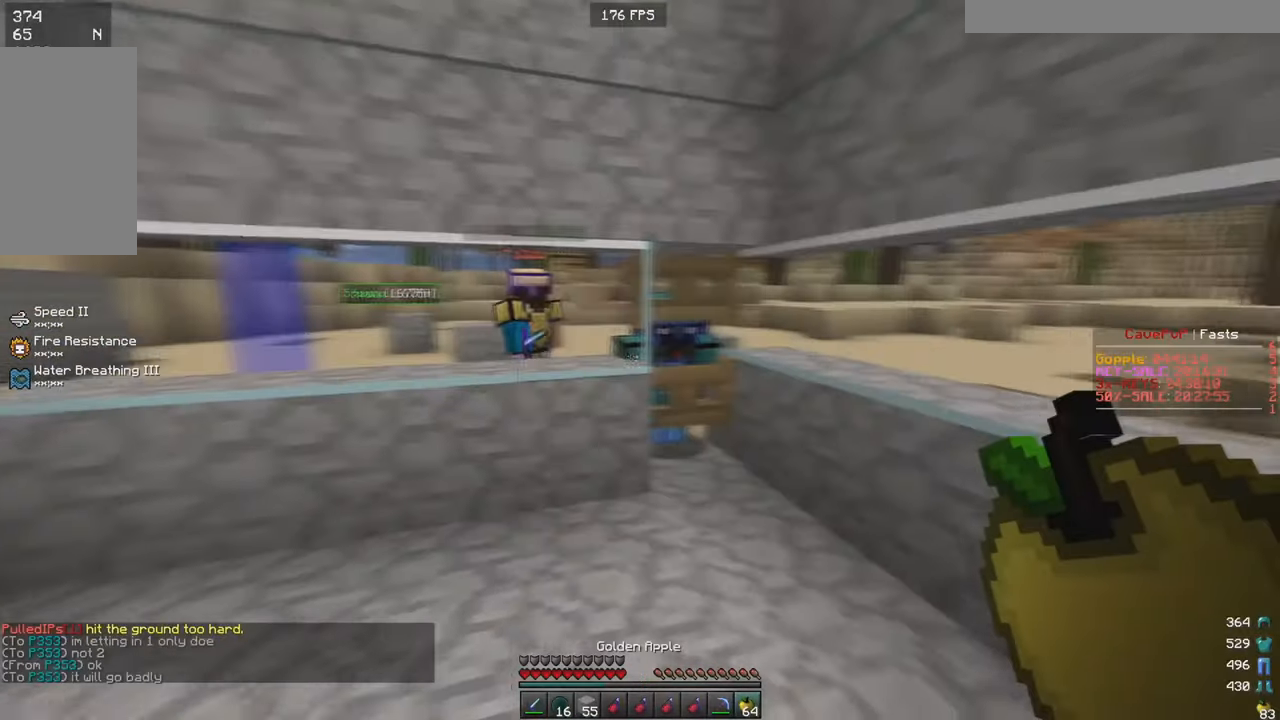
{"keys": [], "mouse": ["right"], "events": [[401, "mouse_right", "down"]]}
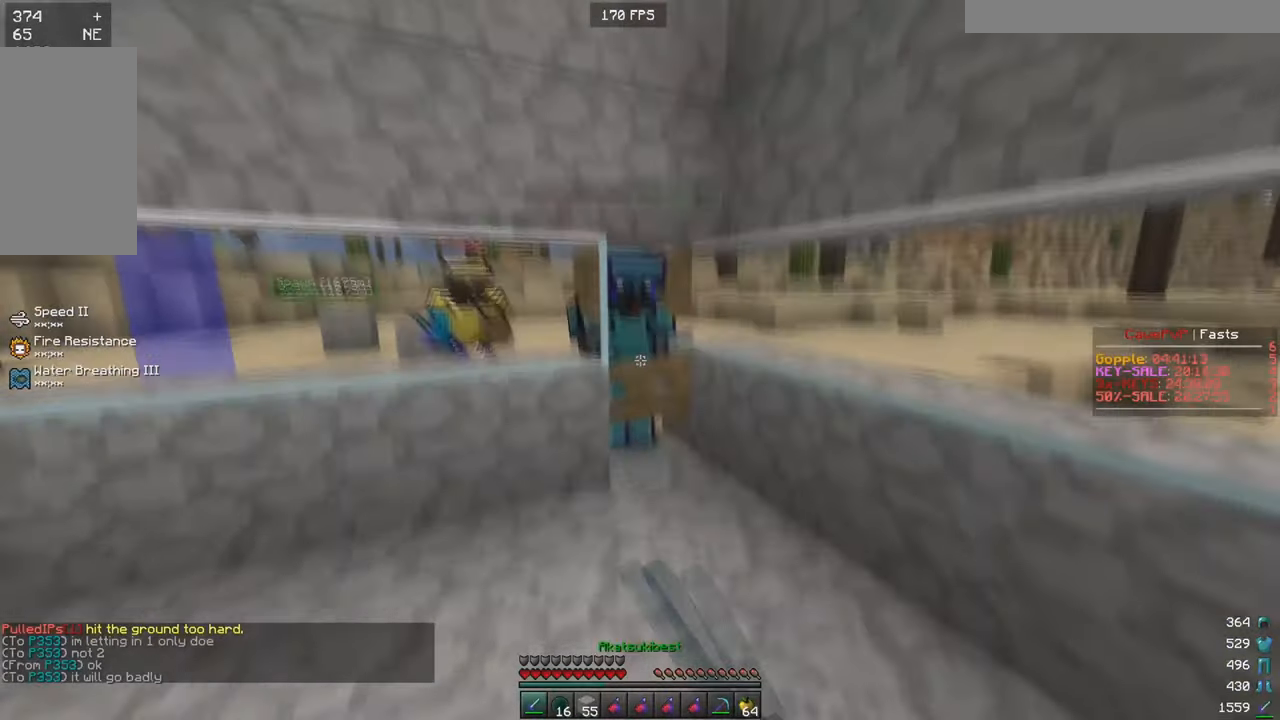
{"keys": [], "mouse": [], "events": [[117, "mouse_right", "up"], [200, "mouse_right", "down"], [283, "d", "down"], [317, "mouse_right", "up"], [350, "mouse_right", "down"], [400, "d", "up"], [450, "mouse_right", "up"]]}
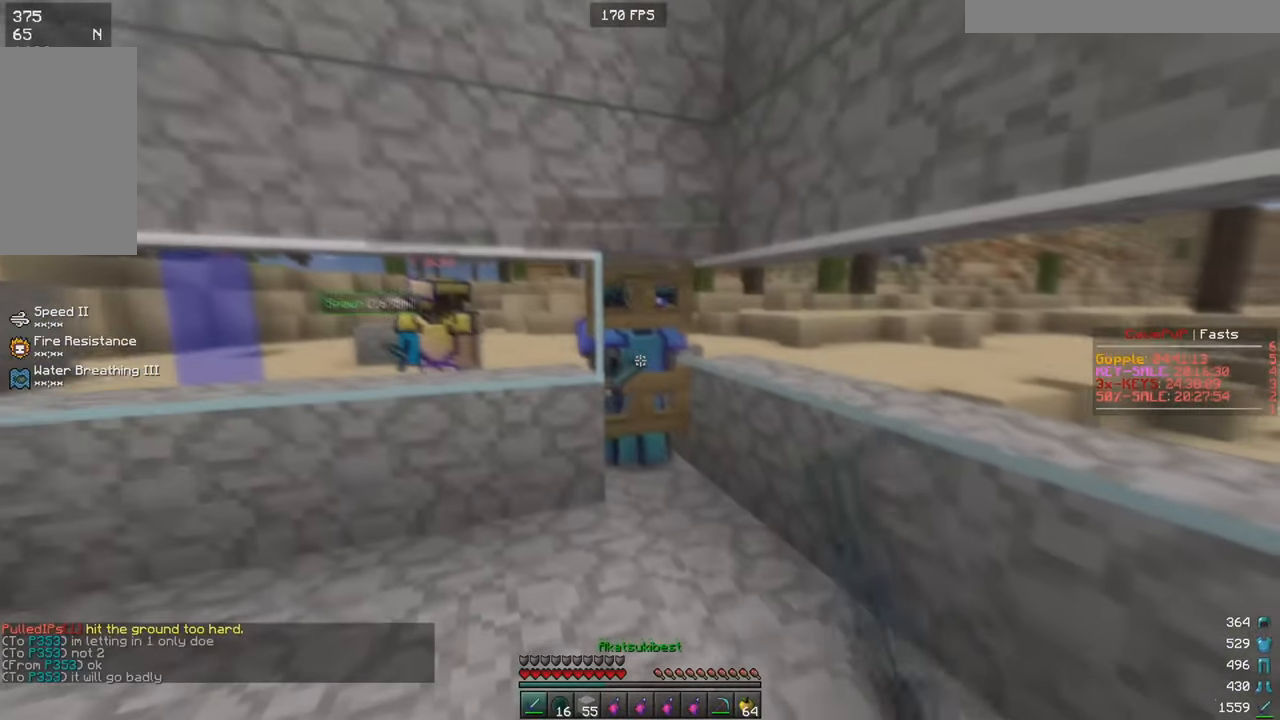
{"keys": ["d", "w"], "mouse": ["left"], "events": [[234, "d", "down"], [334, "d", "up"], [434, "d", "down"], [434, "mouse_left", "down"], [467, "w", "down"]]}
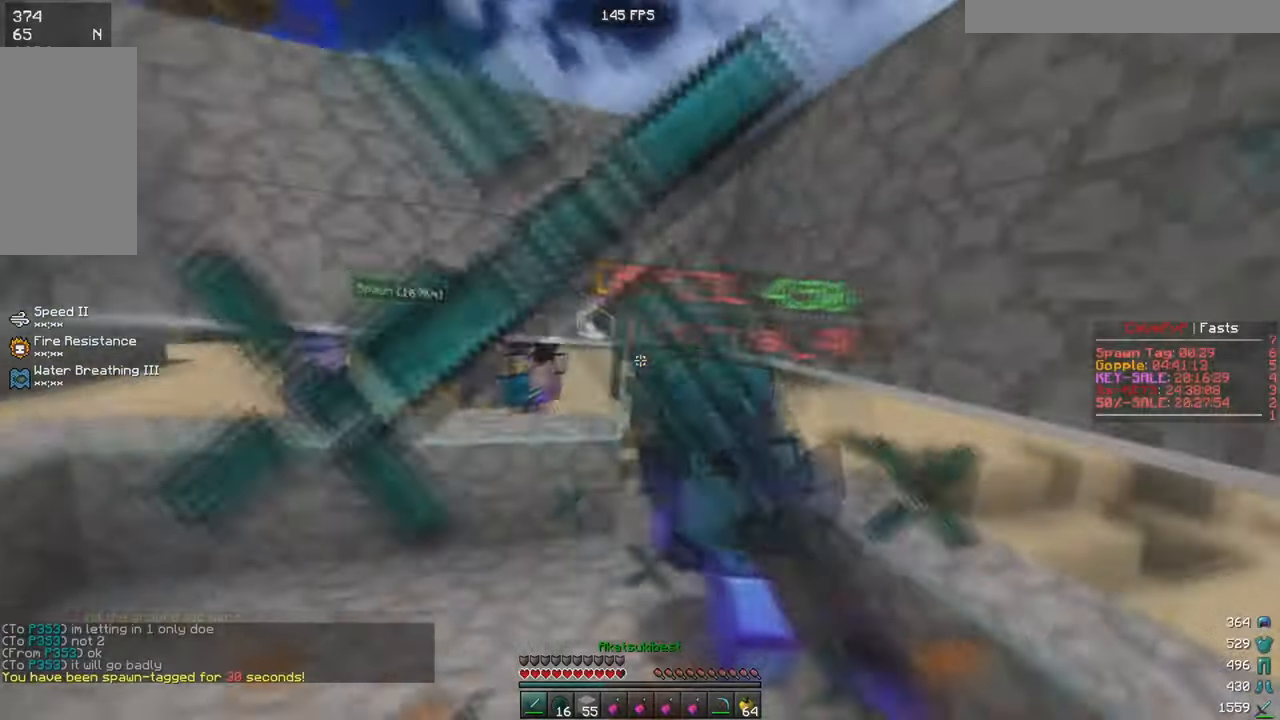
{"keys": ["a", "w"], "mouse": [], "events": [[317, "d", "up"], [434, "mouse_left", "up"], [484, "a", "down"]]}
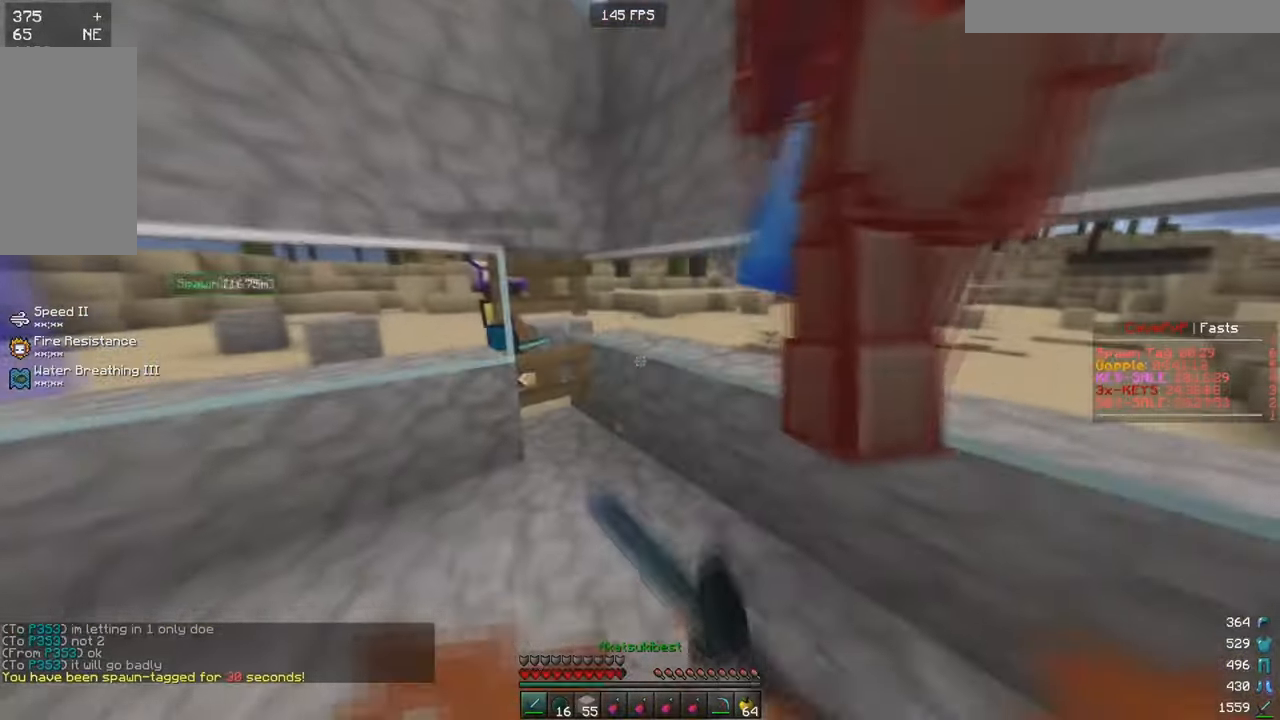
{"keys": ["a", "w"], "mouse": [], "events": [[150, "mouse_right", "down"], [417, "mouse_right", "up"]]}
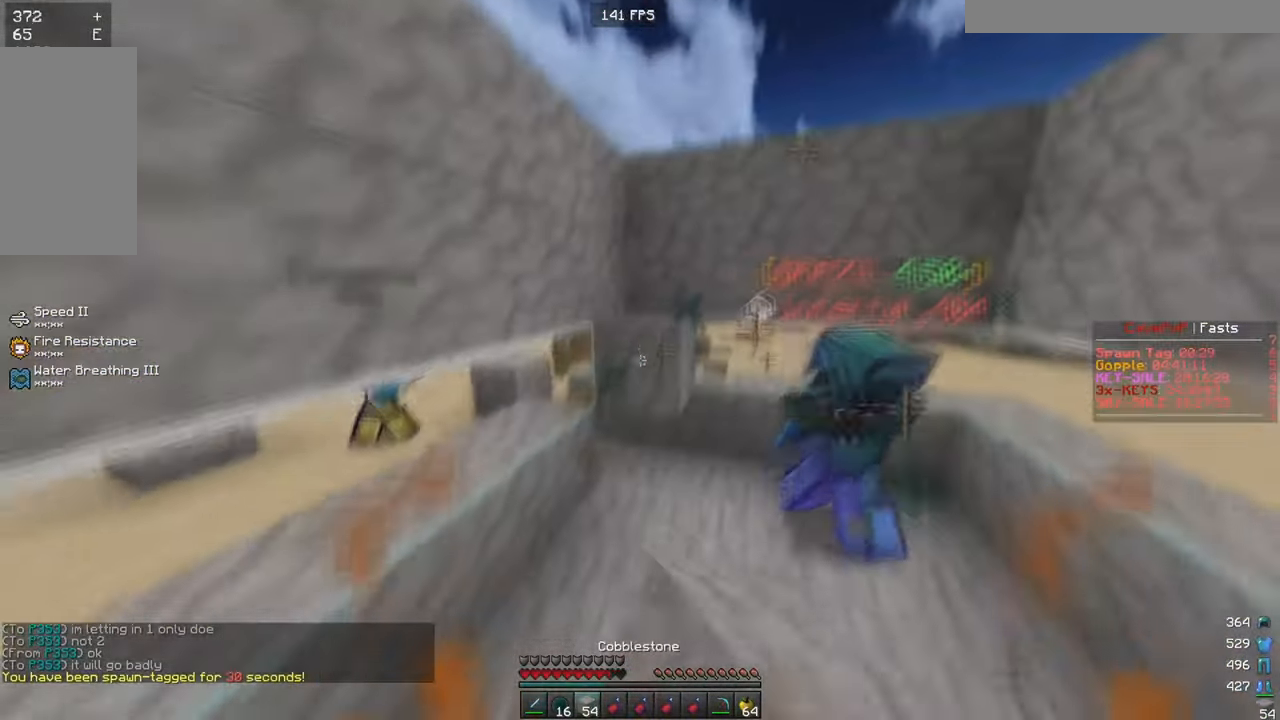
{"keys": ["w"], "mouse": ["right"], "events": [[16, "a", "up"], [150, "mouse_right", "down"], [233, "a", "down"], [250, "mouse_right", "up"], [333, "a", "up"], [484, "mouse_right", "down"]]}
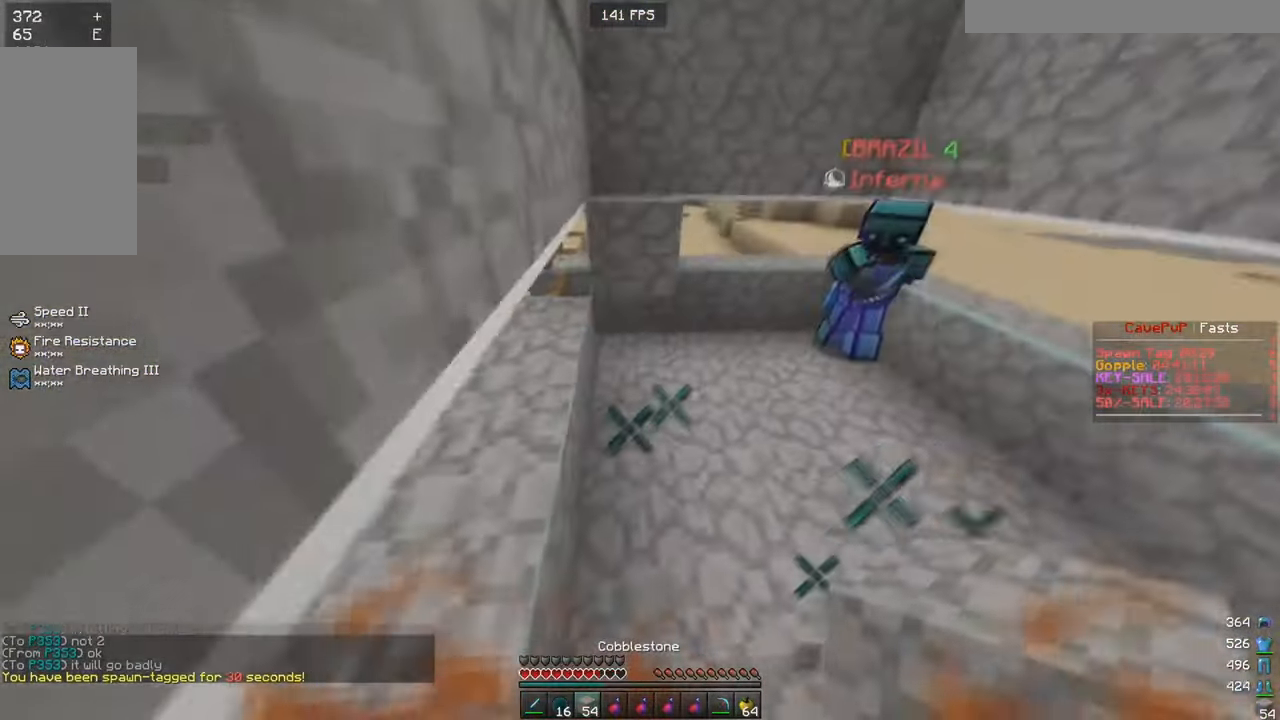
{"keys": ["a", "w"], "mouse": ["right"], "events": [[100, "a", "down"]]}
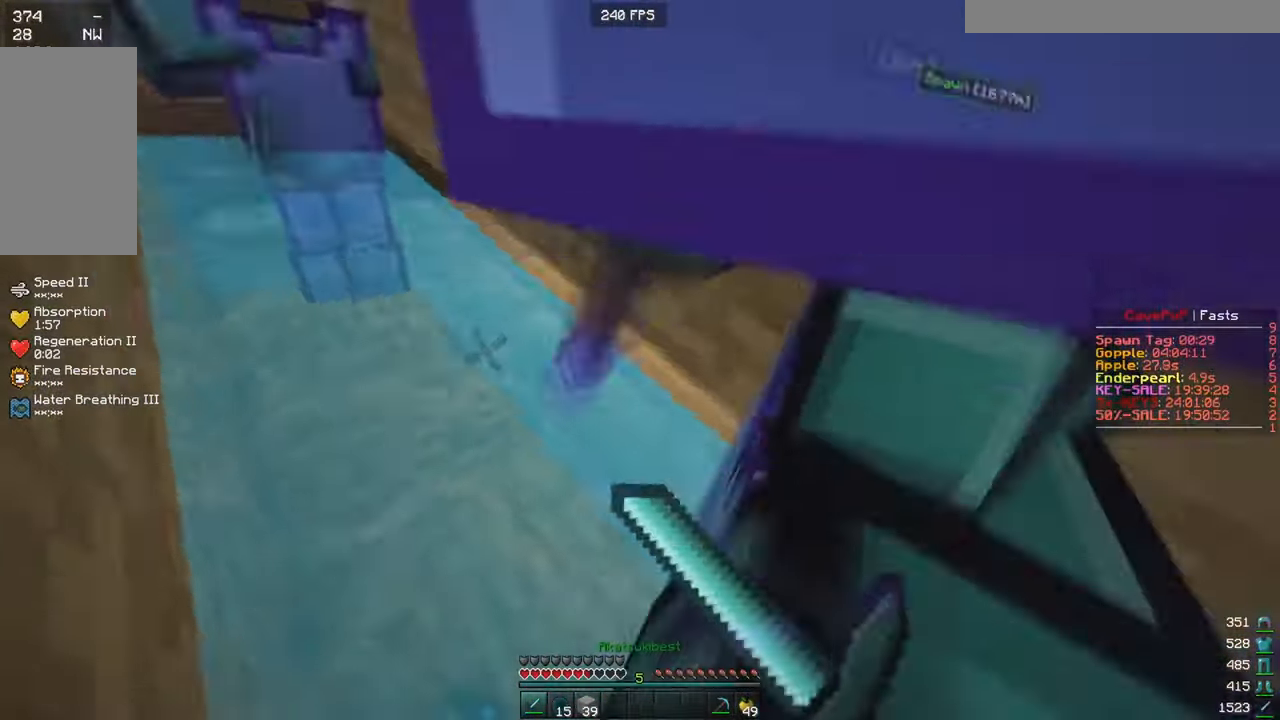
{"keys": ["a", "w"], "mouse": ["right"], "events": []}
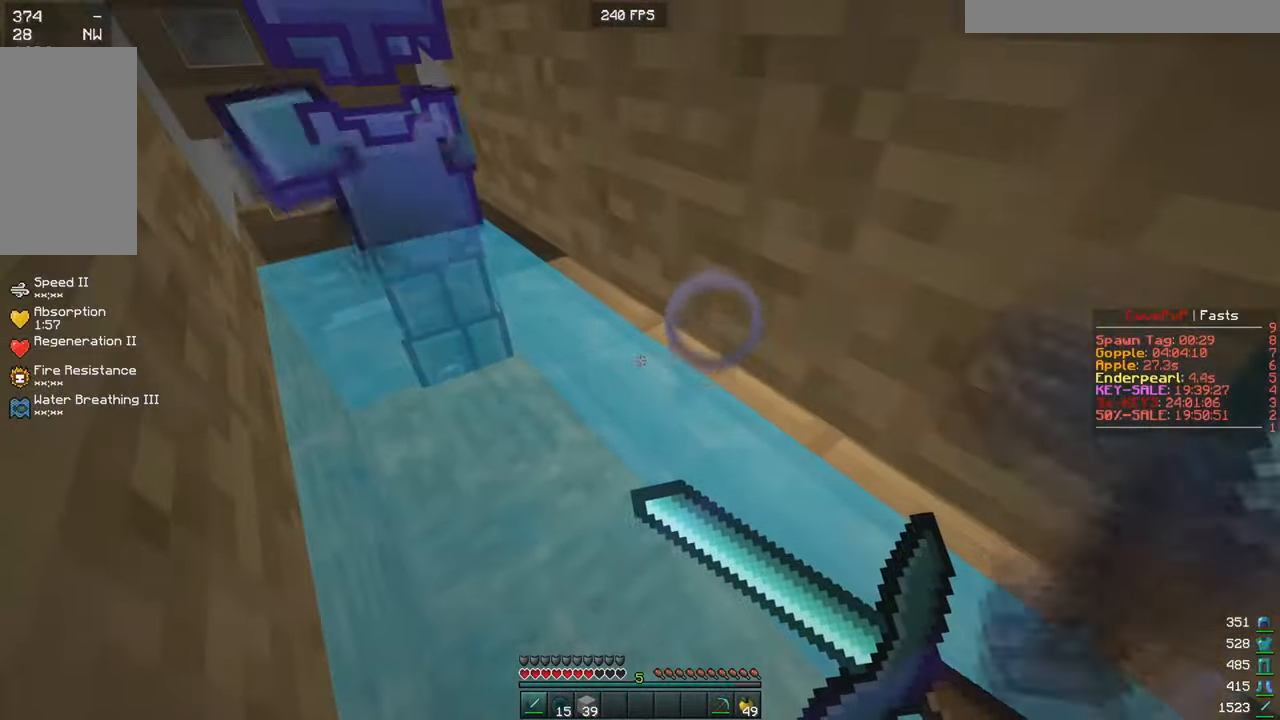
{"keys": ["a", "w"], "mouse": ["right"], "events": []}
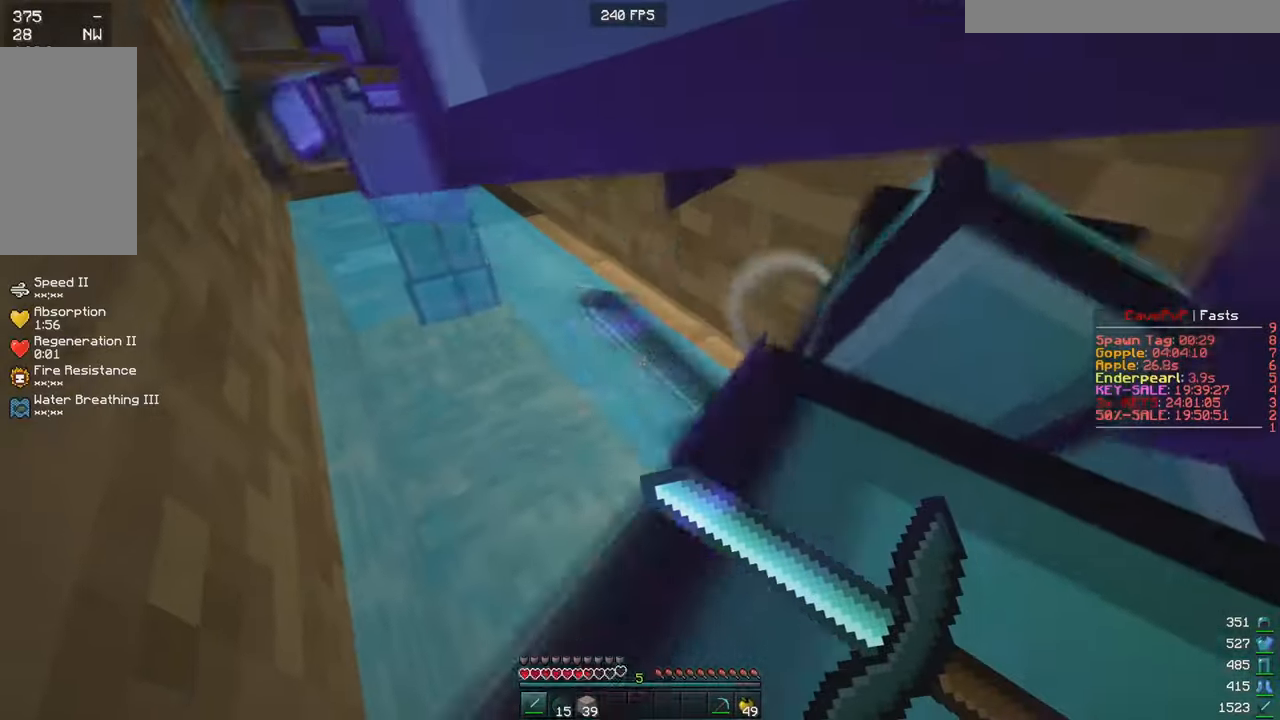
{"keys": ["a", "w"], "mouse": ["right"], "events": []}
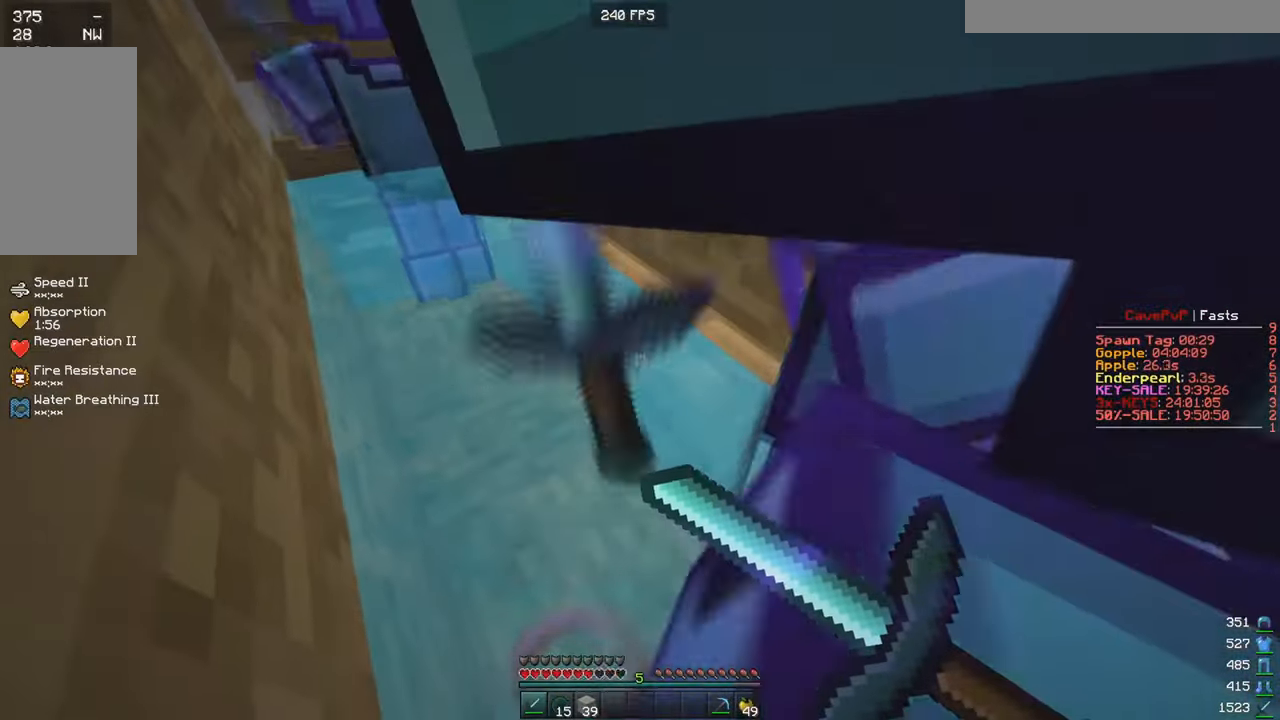
{"keys": ["a", "w"], "mouse": ["right"], "events": []}
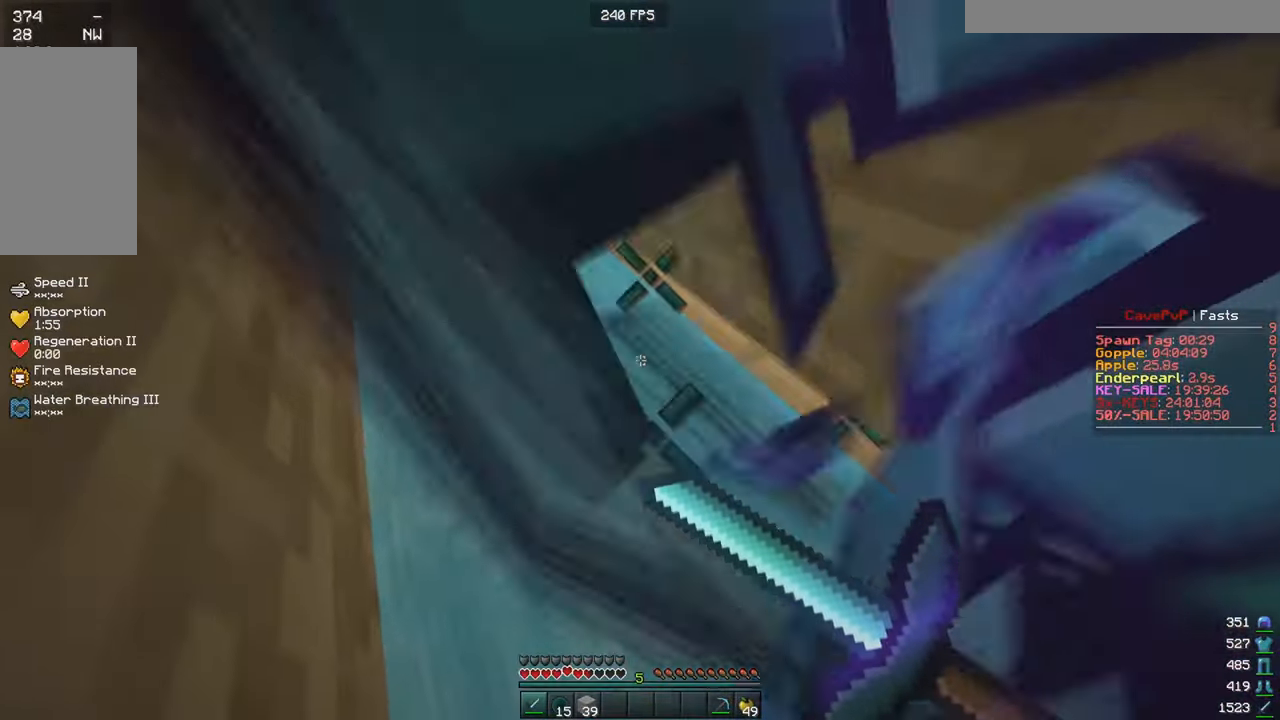
{"keys": ["a", "w"], "mouse": [], "events": [[350, "mouse_right", "up"]]}
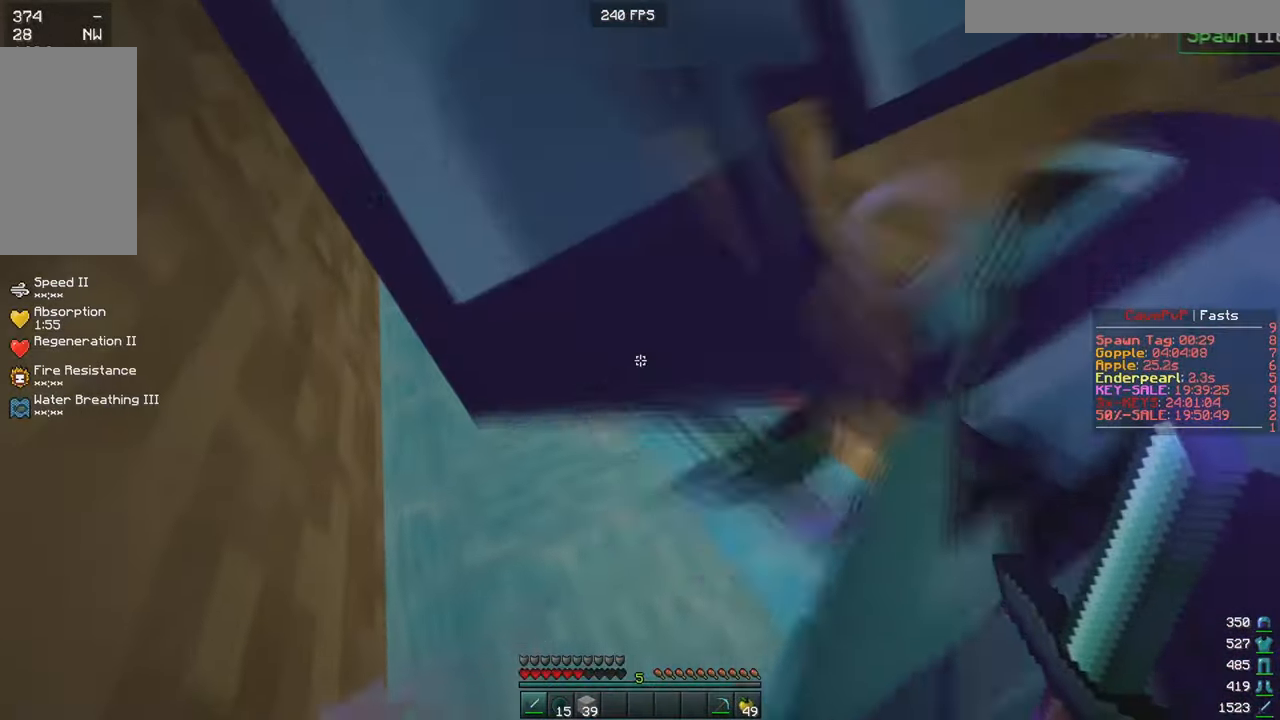
{"keys": ["a", "w"], "mouse": [], "events": []}
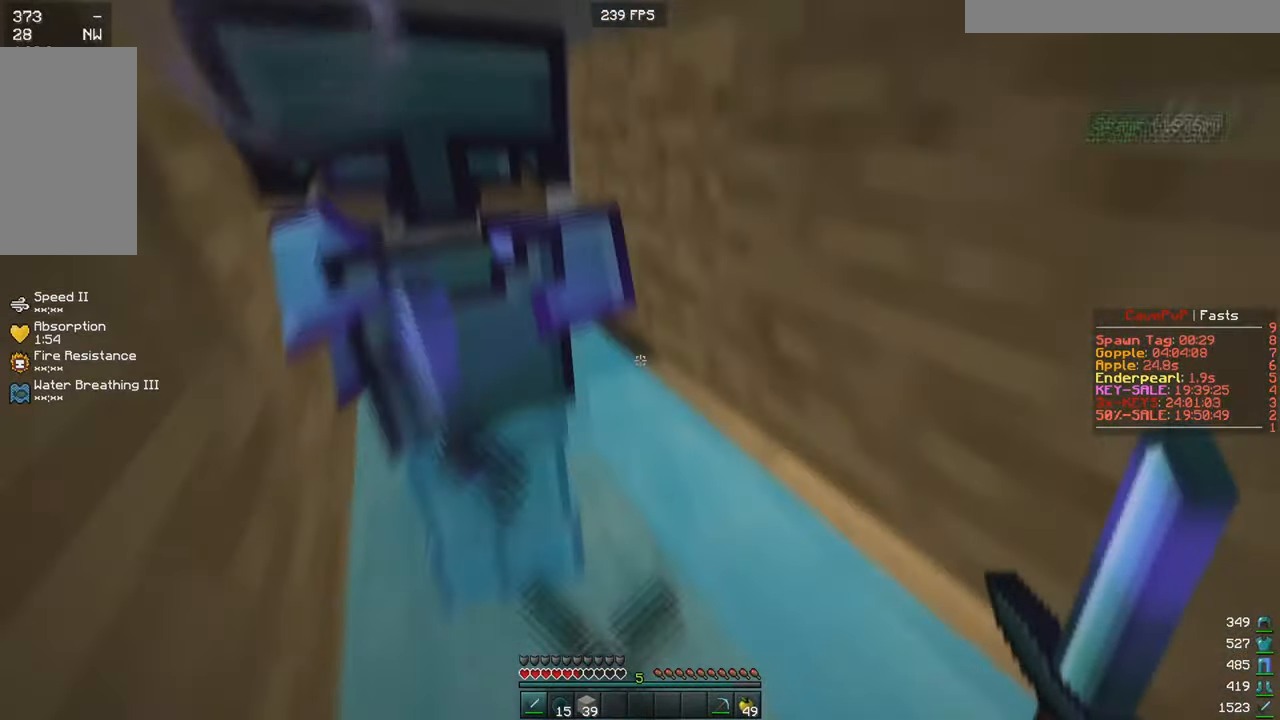
{"keys": ["w"], "mouse": [], "events": [[184, "a", "up"]]}
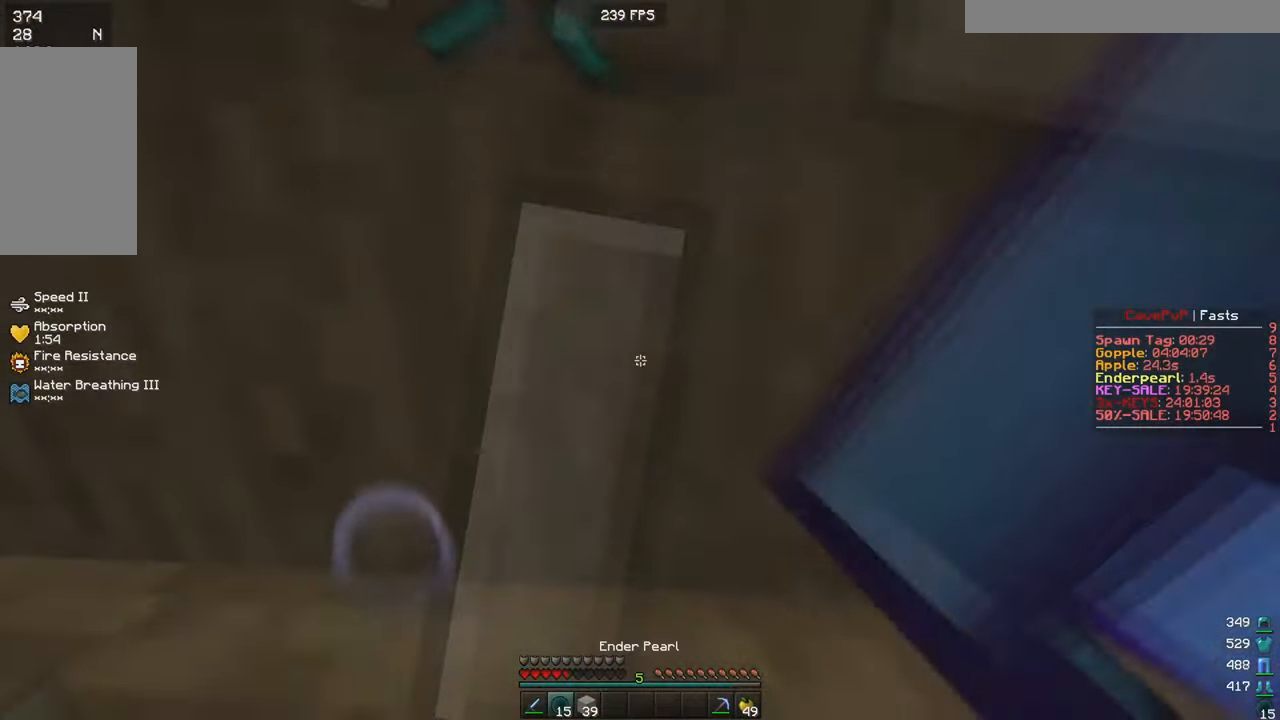
{"keys": ["w"], "mouse": [], "events": [[66, "a", "down"], [450, "a", "up"]]}
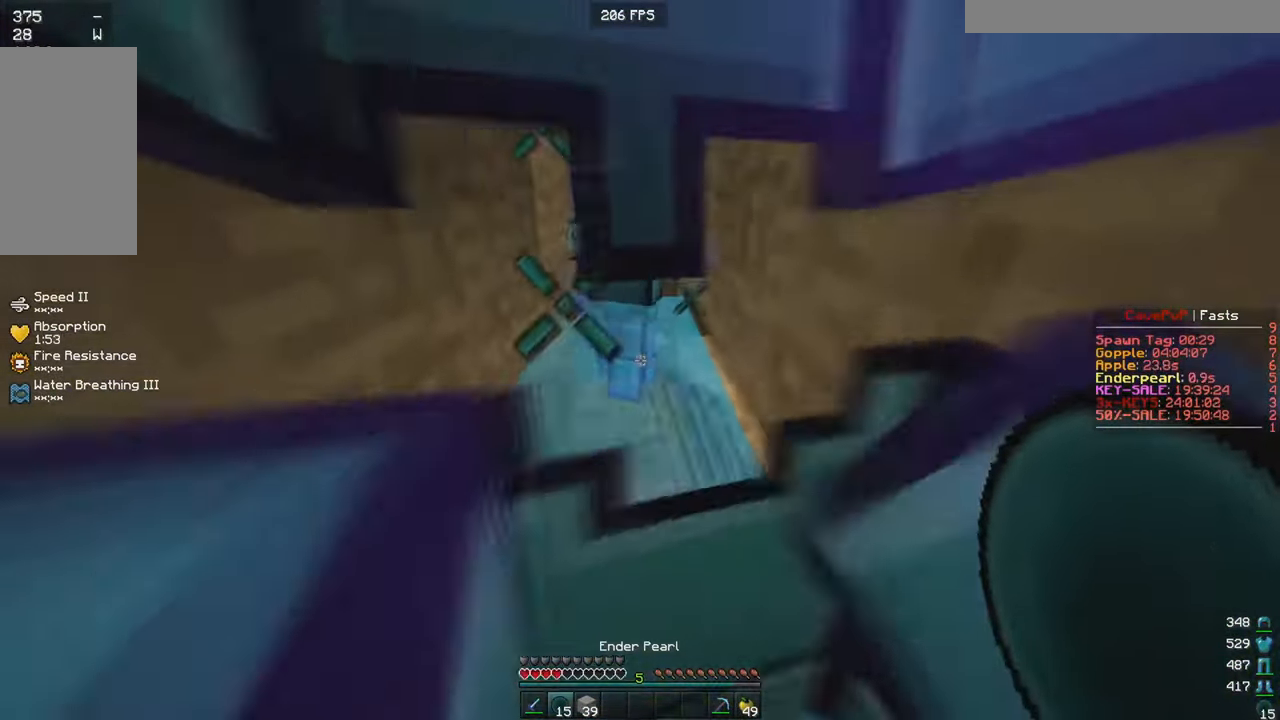
{"keys": ["w"], "mouse": ["left"], "events": [[33, "mouse_left", "down"]]}
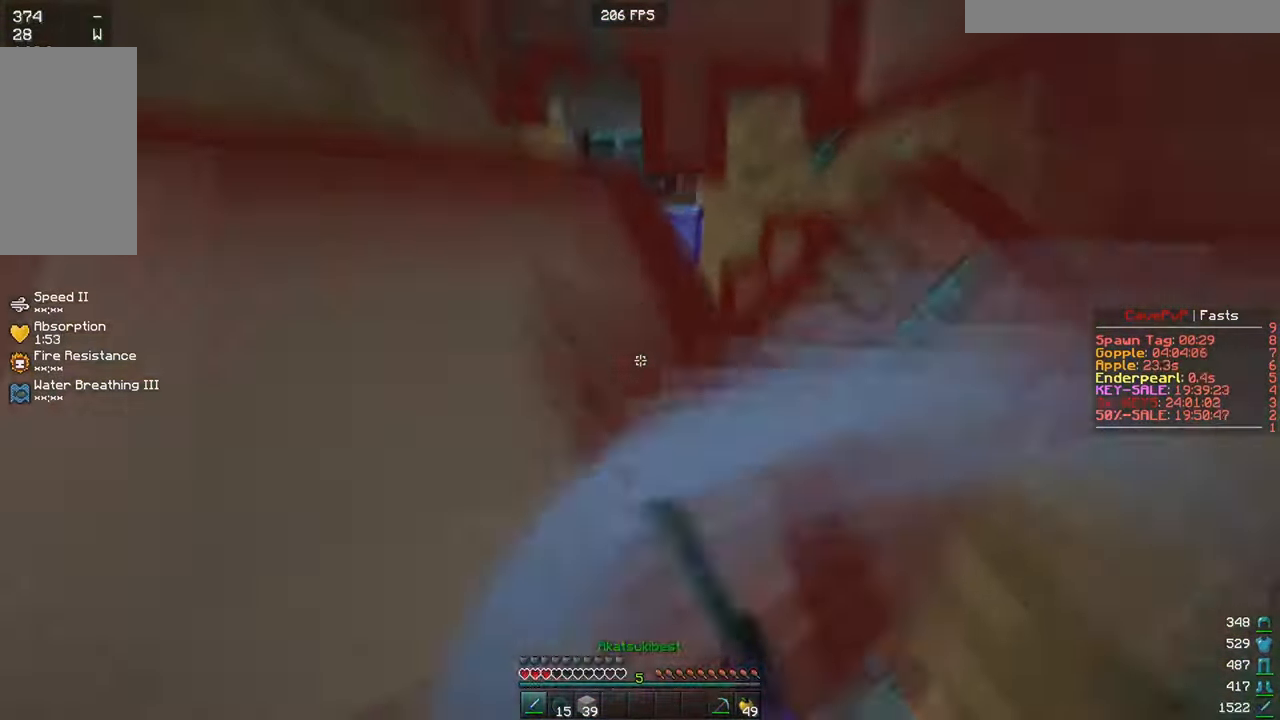
{"keys": ["d", "s"], "mouse": [], "events": [[33, "mouse_left", "up"], [250, "w", "up"], [350, "d", "down"], [350, "s", "down"]]}
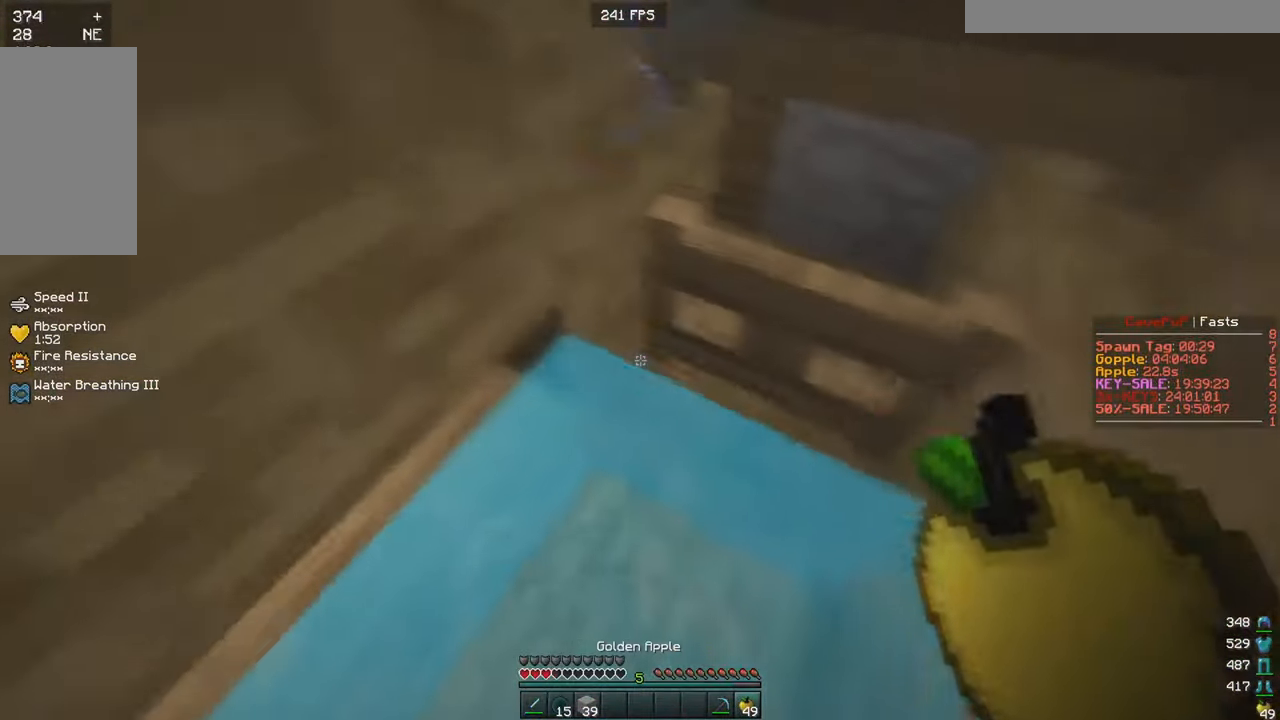
{"keys": ["d", "w"], "mouse": [], "events": [[33, "s", "up"], [83, "mouse_right", "down"], [100, "w", "down"], [184, "mouse_right", "up"], [300, "mouse_right", "down"], [317, "d", "up"], [417, "mouse_right", "up"], [450, "d", "down"]]}